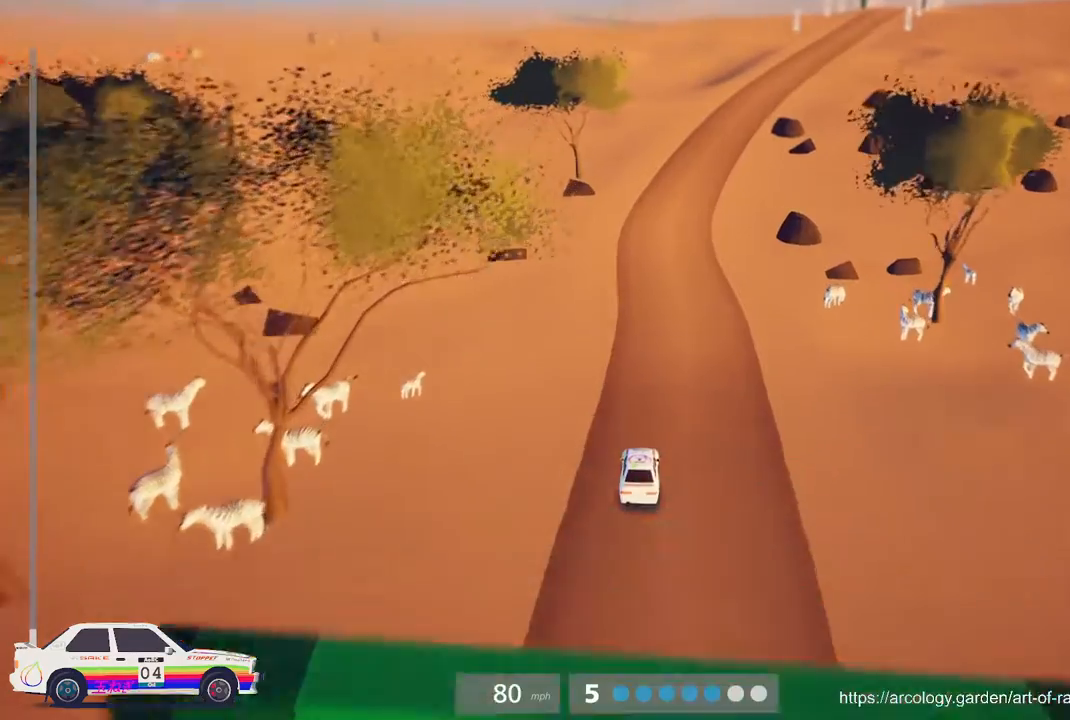
Gameplay with a controller (Xbox layout); each line is a JSON object with the inputs held at the frame after it. "events" lists button and stick changes between this image and that frame as [ms after this image, input, new state], when the widget could be followed in between. Not read: right_stick.
{"buttons": ["R2"], "left_stick": "center", "events": []}
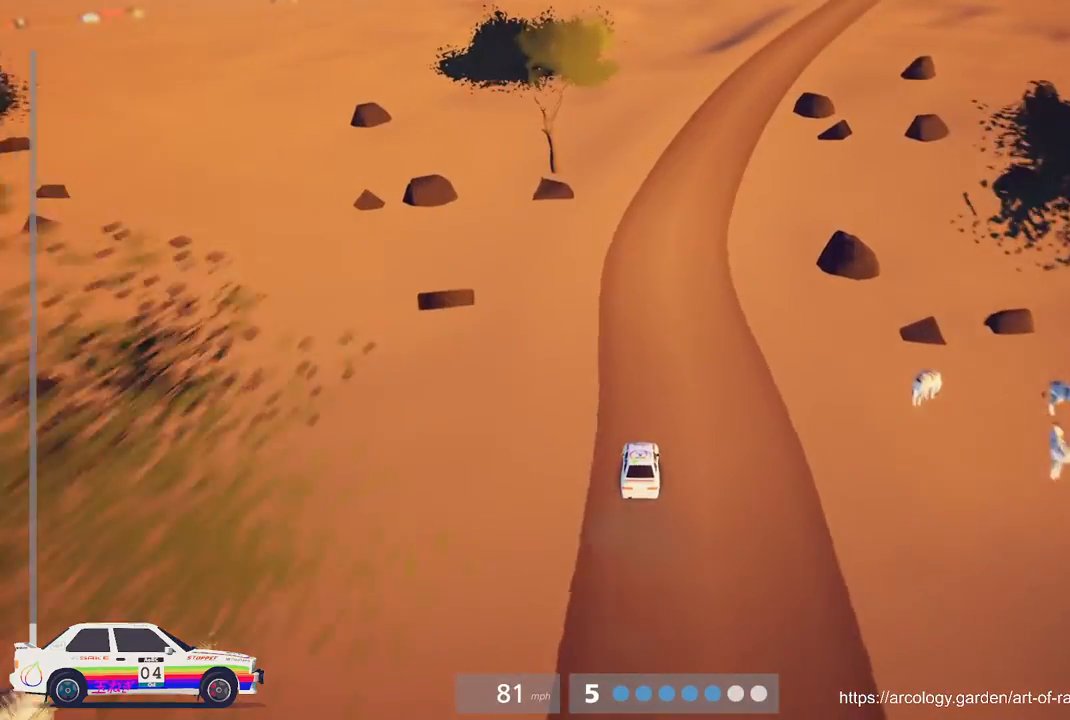
{"buttons": ["R2"], "left_stick": "right", "events": [[33, "left_stick", "right"], [150, "left_stick", "center"], [300, "B", "down"], [367, "left_stick", "right"], [417, "B", "up"]]}
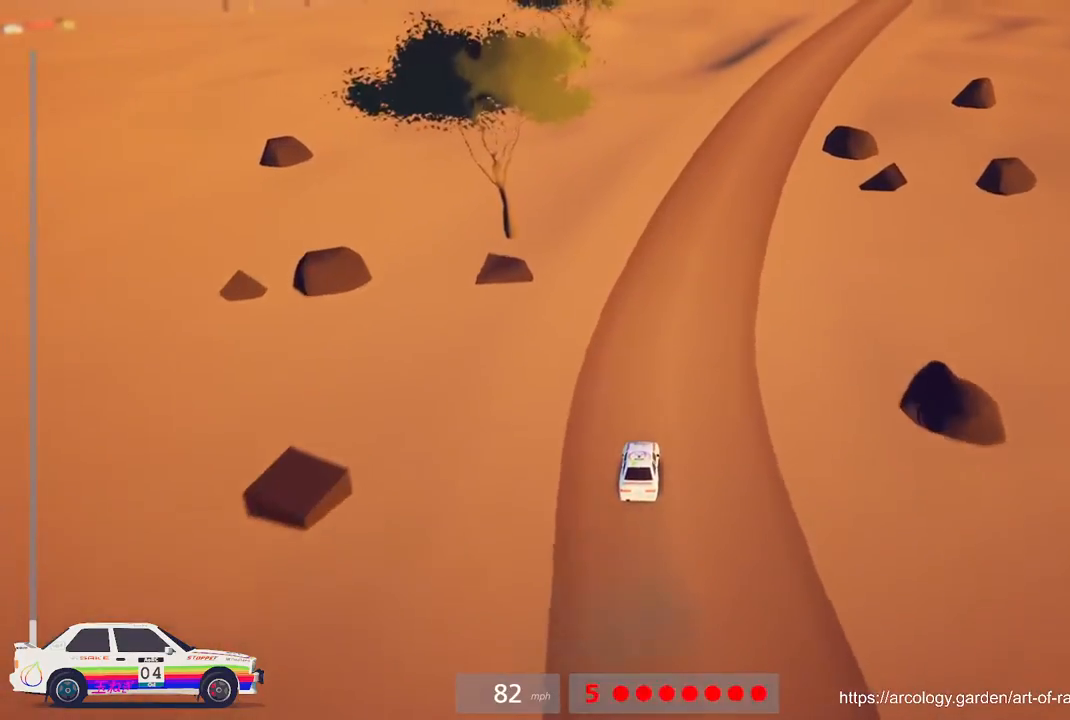
{"buttons": ["B", "R2"], "left_stick": "center", "events": [[150, "left_stick", "center"], [450, "B", "down"]]}
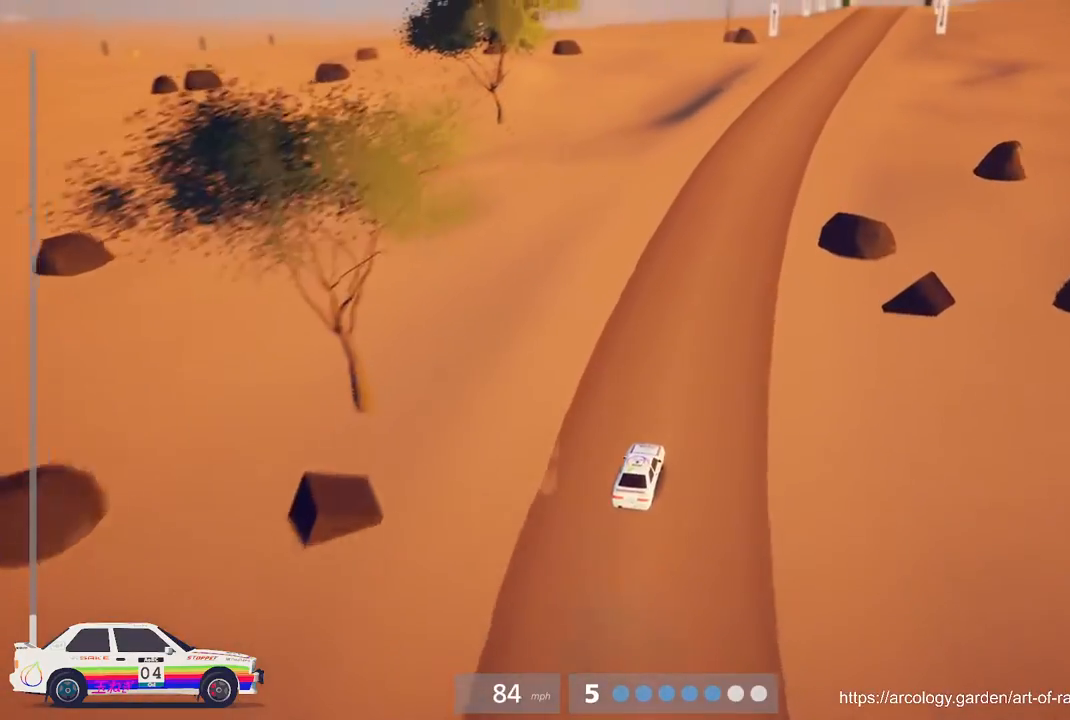
{"buttons": ["B", "R2"], "left_stick": "right", "events": [[33, "B", "up"], [33, "left_stick", "right"], [167, "left_stick", "center"], [383, "left_stick", "right"], [467, "B", "down"]]}
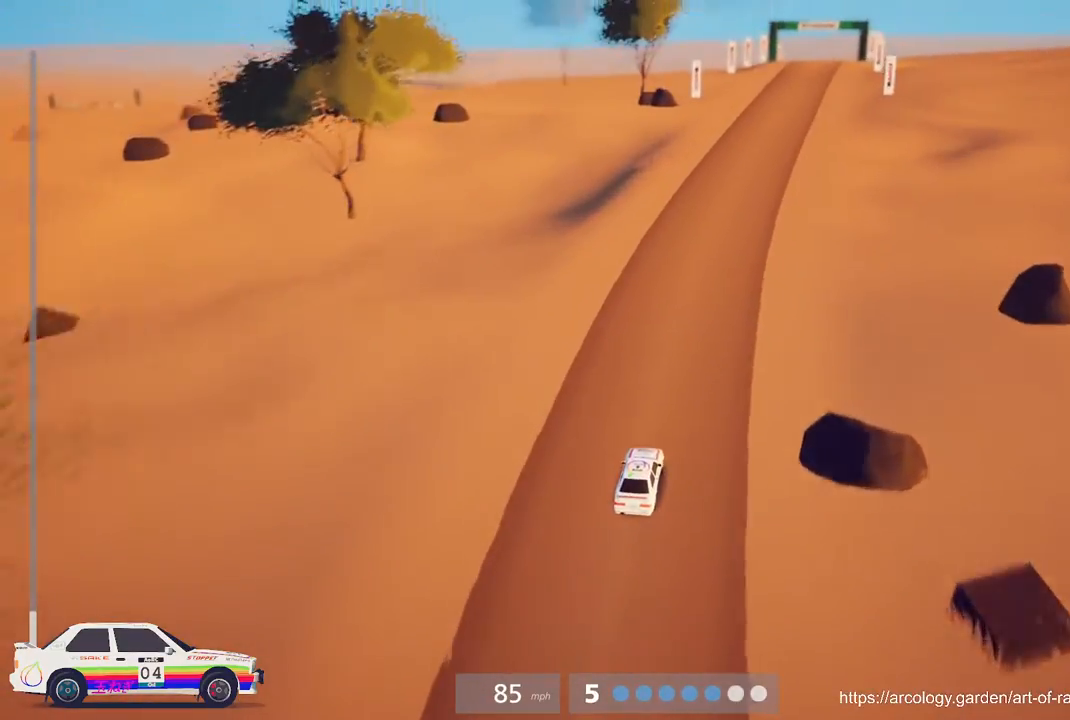
{"buttons": ["R2"], "left_stick": "center", "events": [[67, "left_stick", "center"], [100, "B", "up"]]}
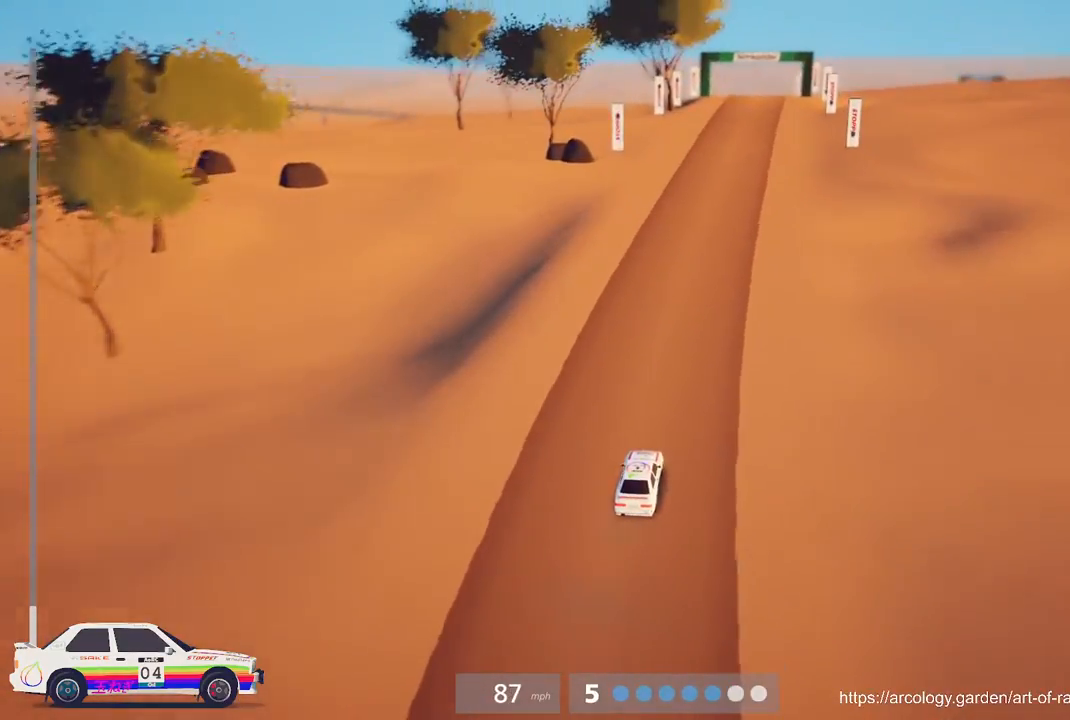
{"buttons": ["R2"], "left_stick": "center", "events": [[17, "B", "down"], [133, "B", "up"]]}
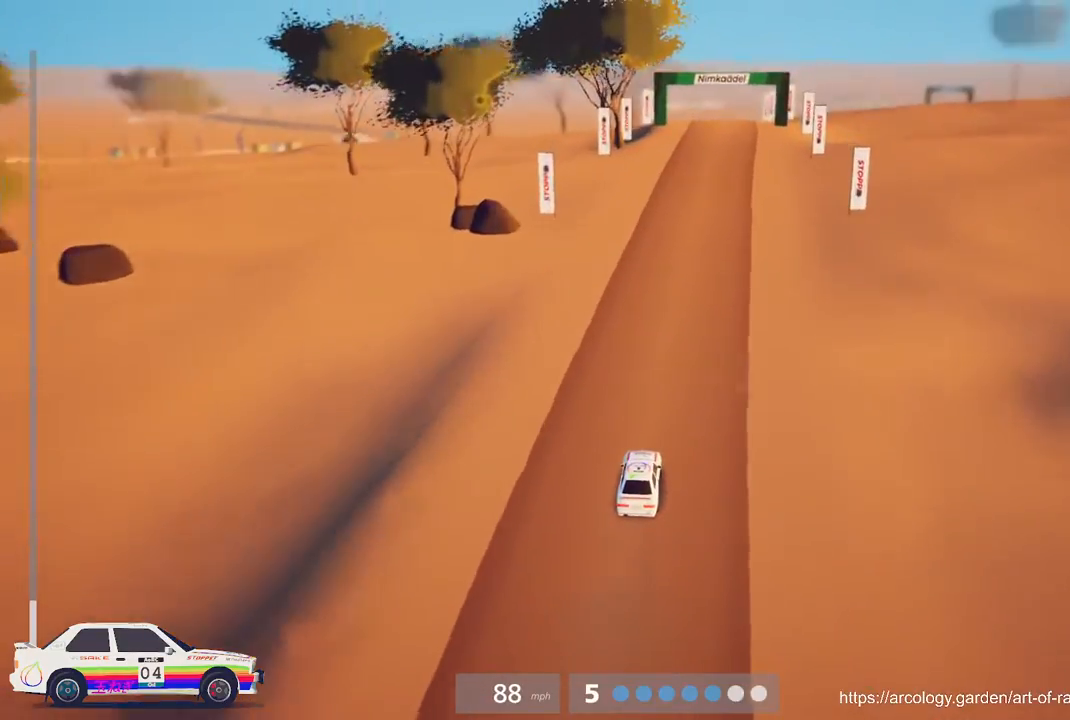
{"buttons": ["R2"], "left_stick": "center", "events": [[83, "left_stick", "right"], [233, "B", "down"], [233, "left_stick", "center"], [300, "B", "up"]]}
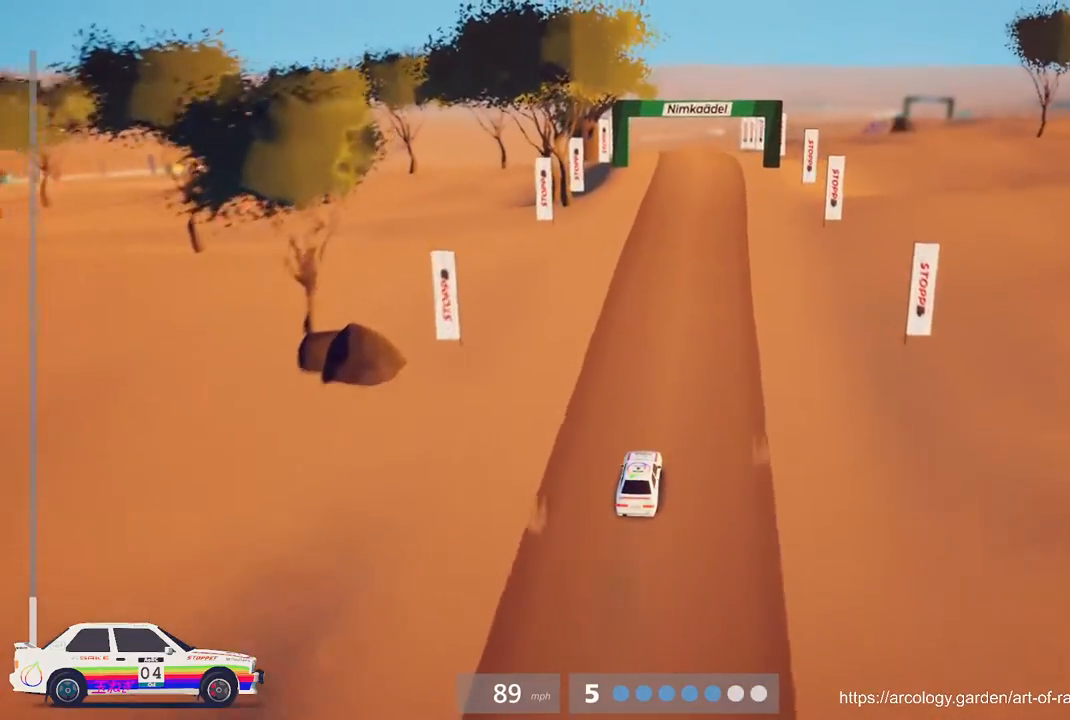
{"buttons": ["R2"], "left_stick": "center", "events": []}
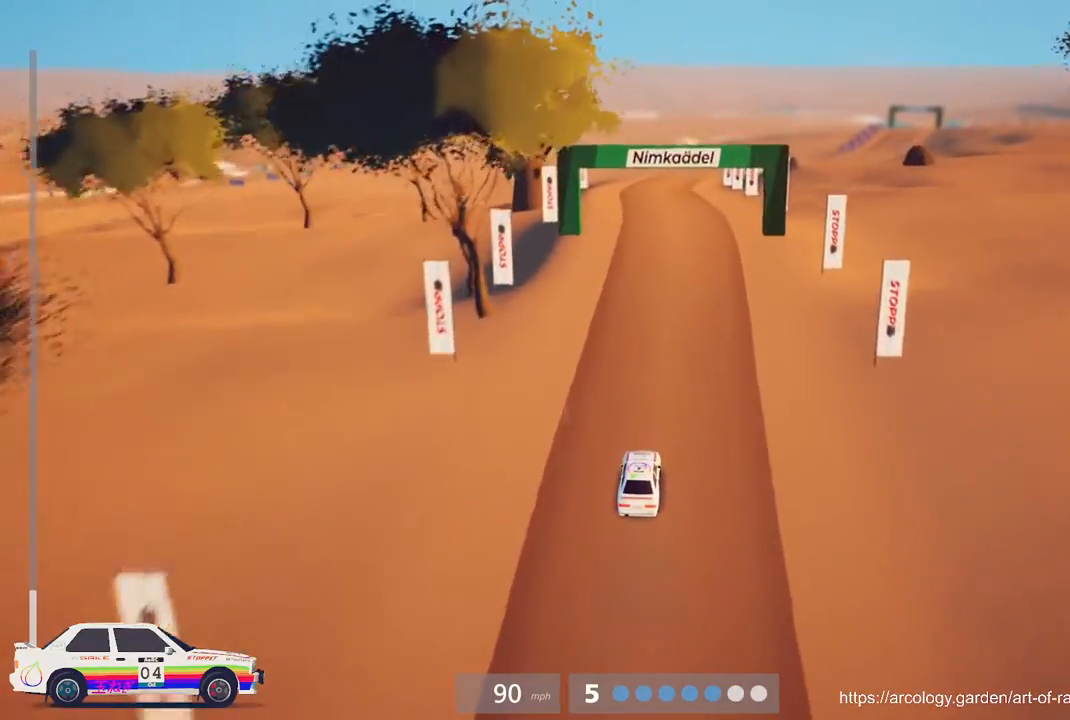
{"buttons": ["R2"], "left_stick": "center", "events": []}
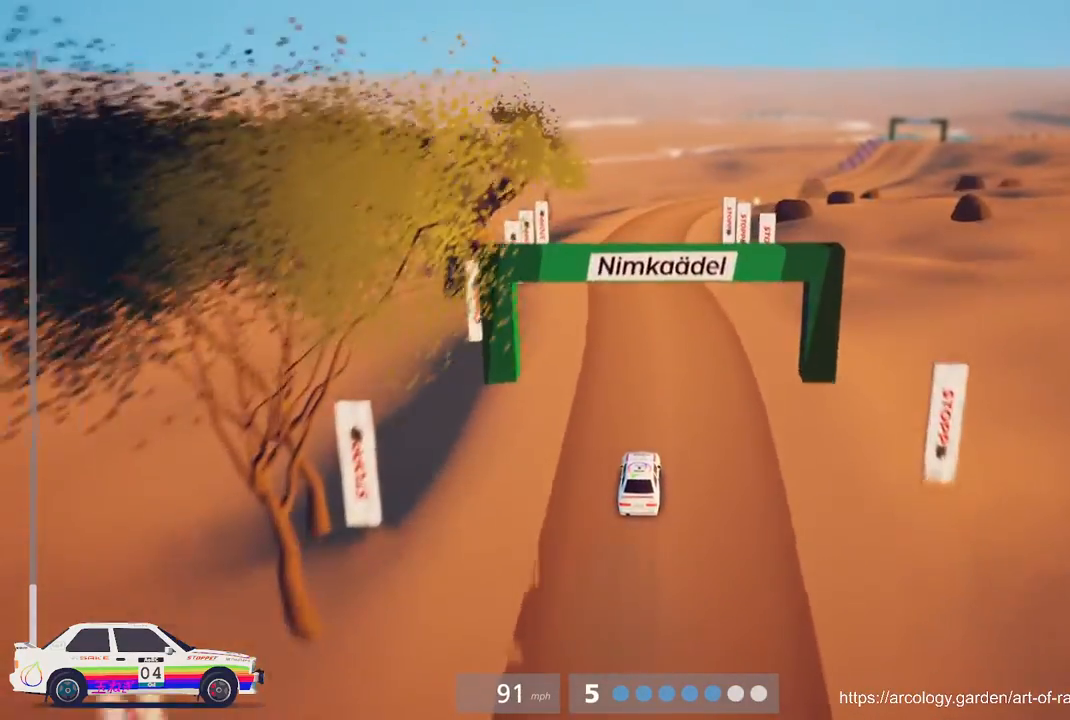
{"buttons": ["R2"], "left_stick": "center", "events": [[117, "left_stick", "right"], [250, "left_stick", "center"]]}
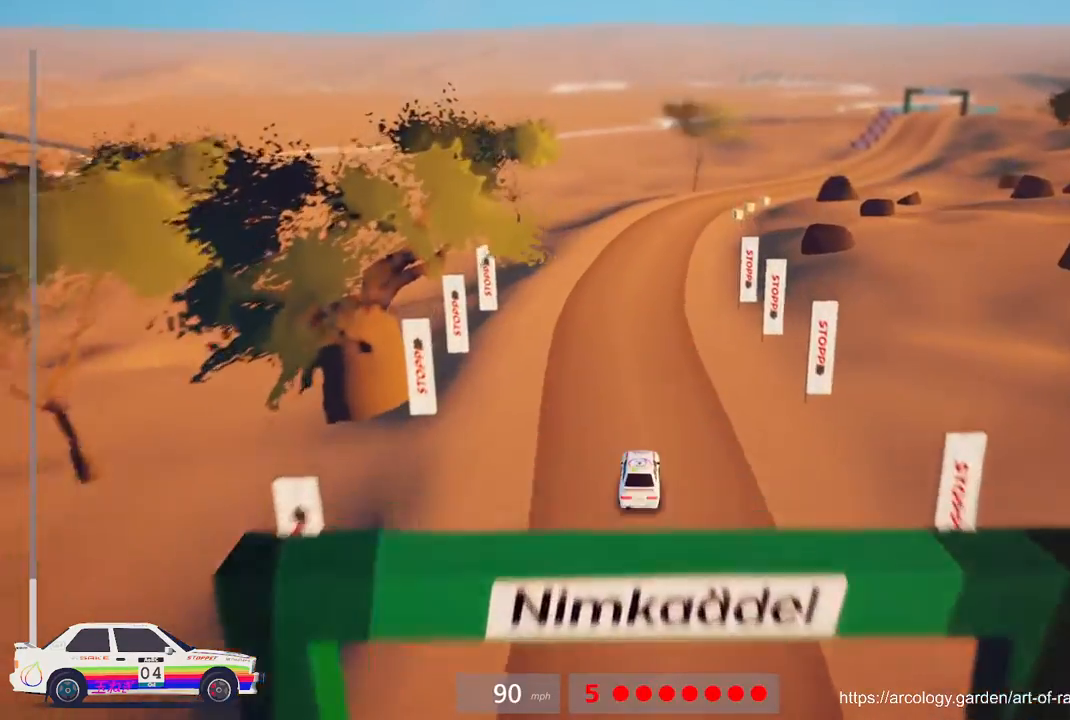
{"buttons": ["R2"], "left_stick": "center", "events": [[300, "left_stick", "right"], [483, "left_stick", "center"]]}
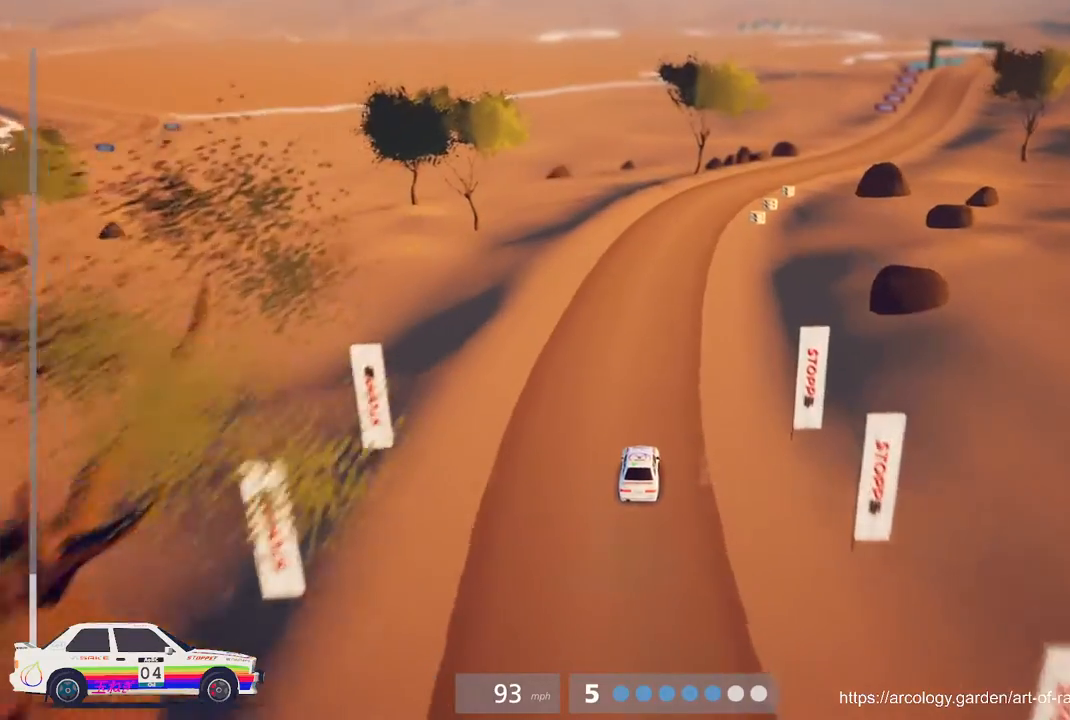
{"buttons": ["R2"], "left_stick": "right", "events": [[167, "left_stick", "right"], [367, "left_stick", "center"], [500, "left_stick", "right"]]}
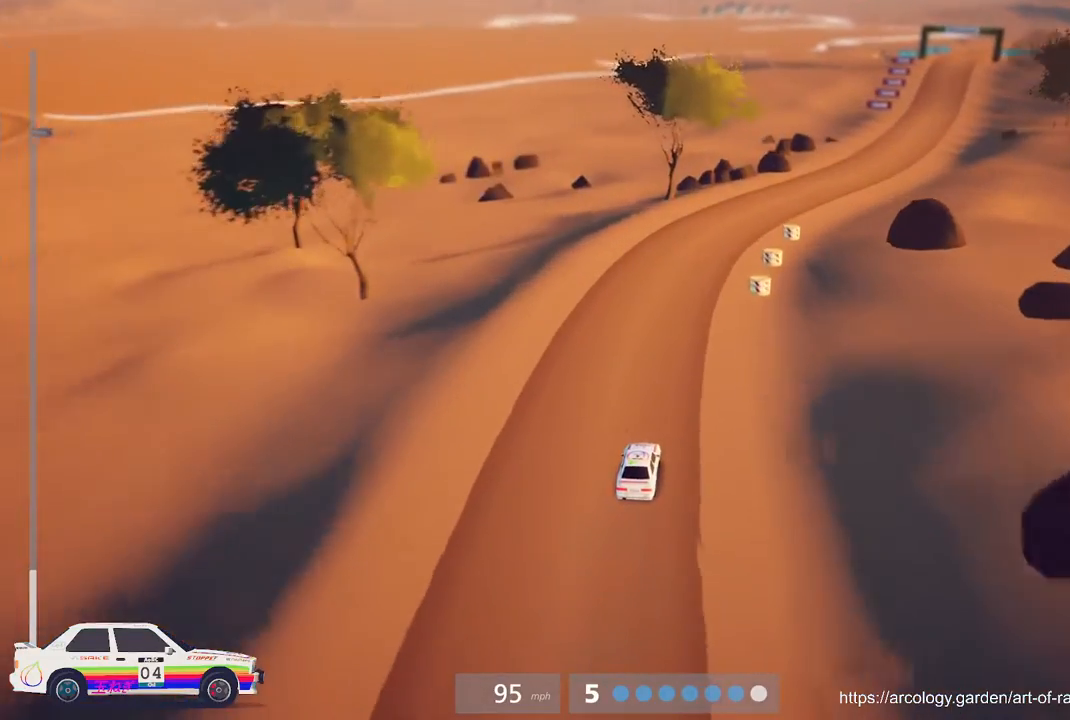
{"buttons": ["R2"], "left_stick": "center", "events": [[367, "left_stick", "center"]]}
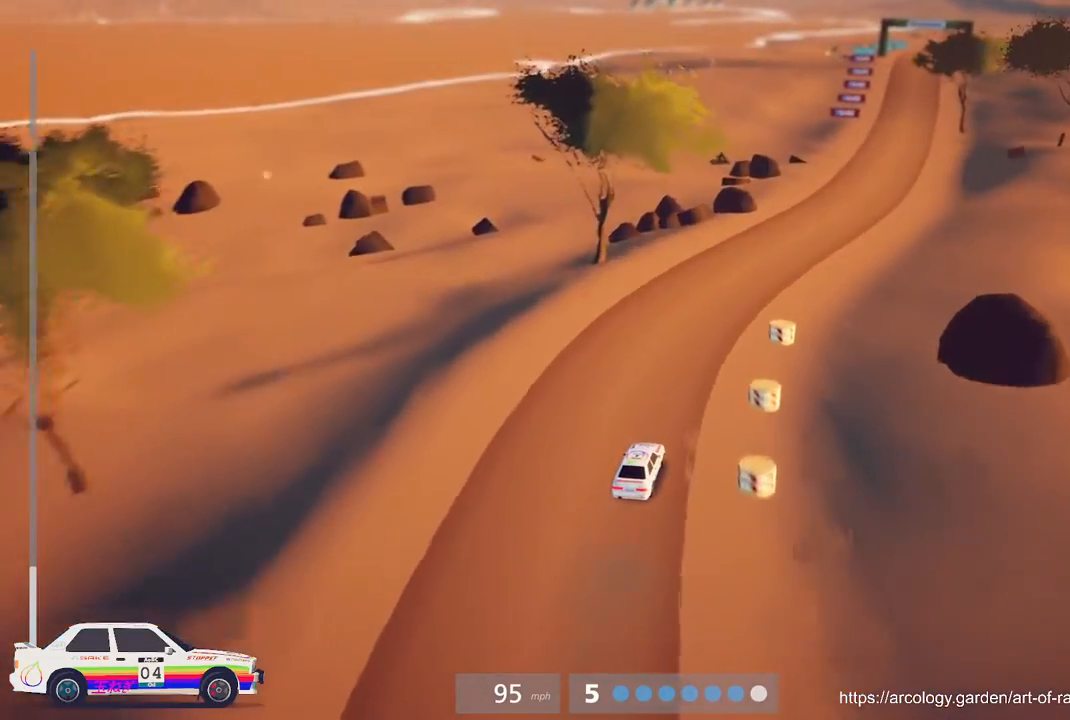
{"buttons": ["R2"], "left_stick": "center", "events": [[150, "left_stick", "right"], [417, "left_stick", "center"]]}
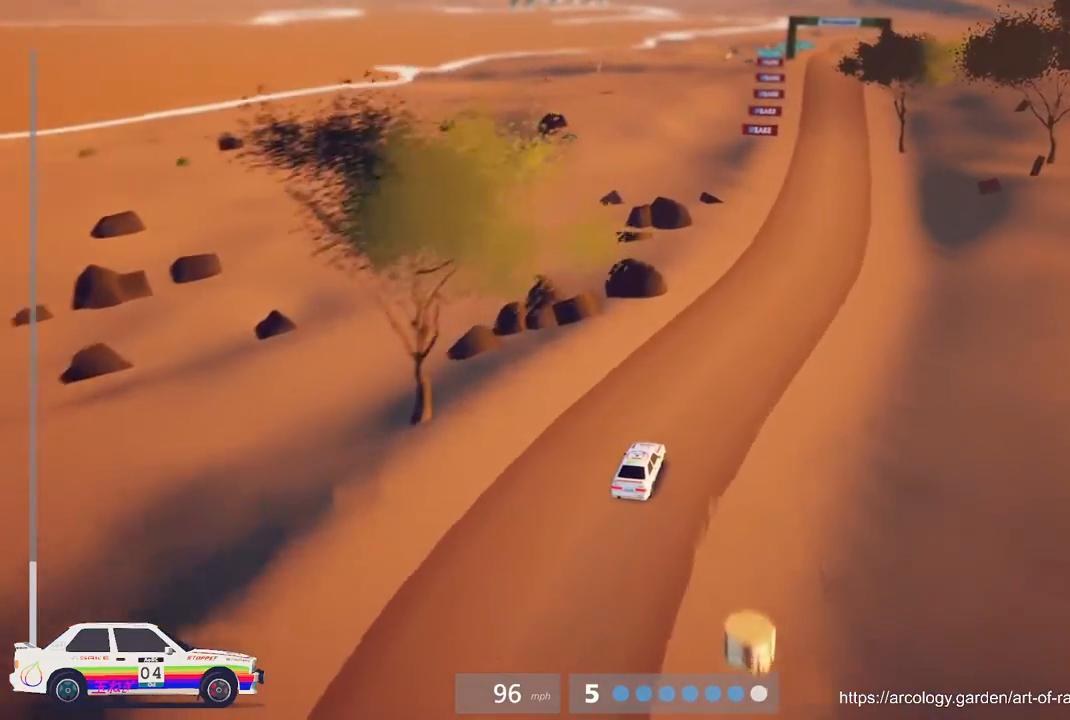
{"buttons": ["R2"], "left_stick": "center", "events": []}
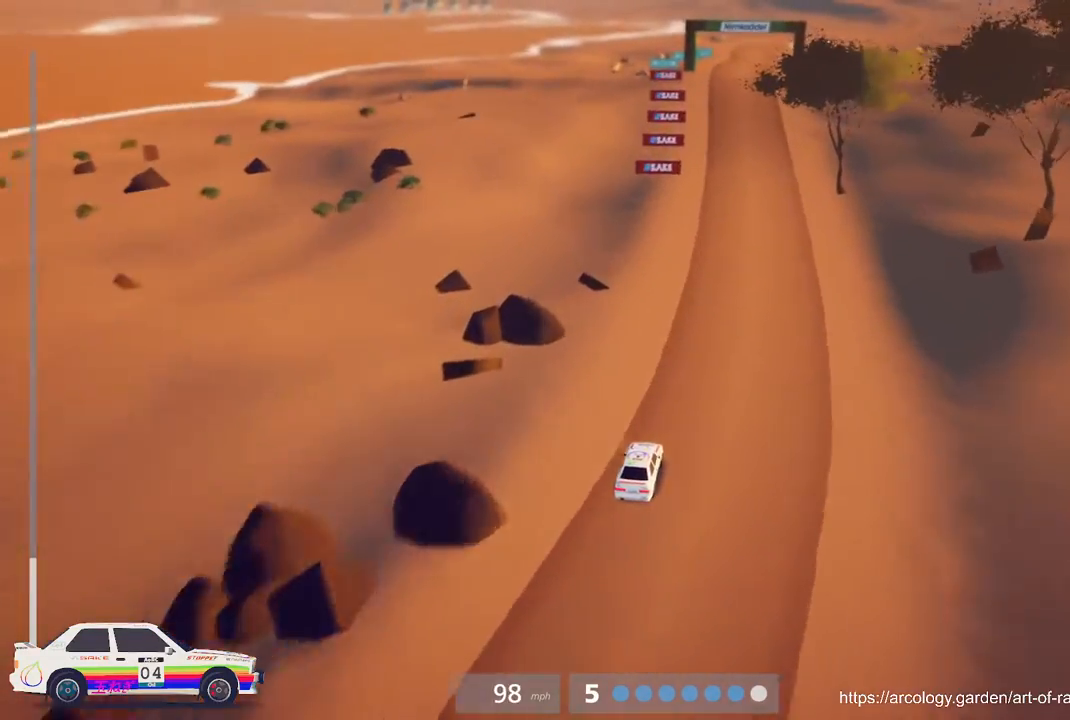
{"buttons": ["R2"], "left_stick": "center", "events": [[350, "left_stick", "left"], [483, "left_stick", "center"]]}
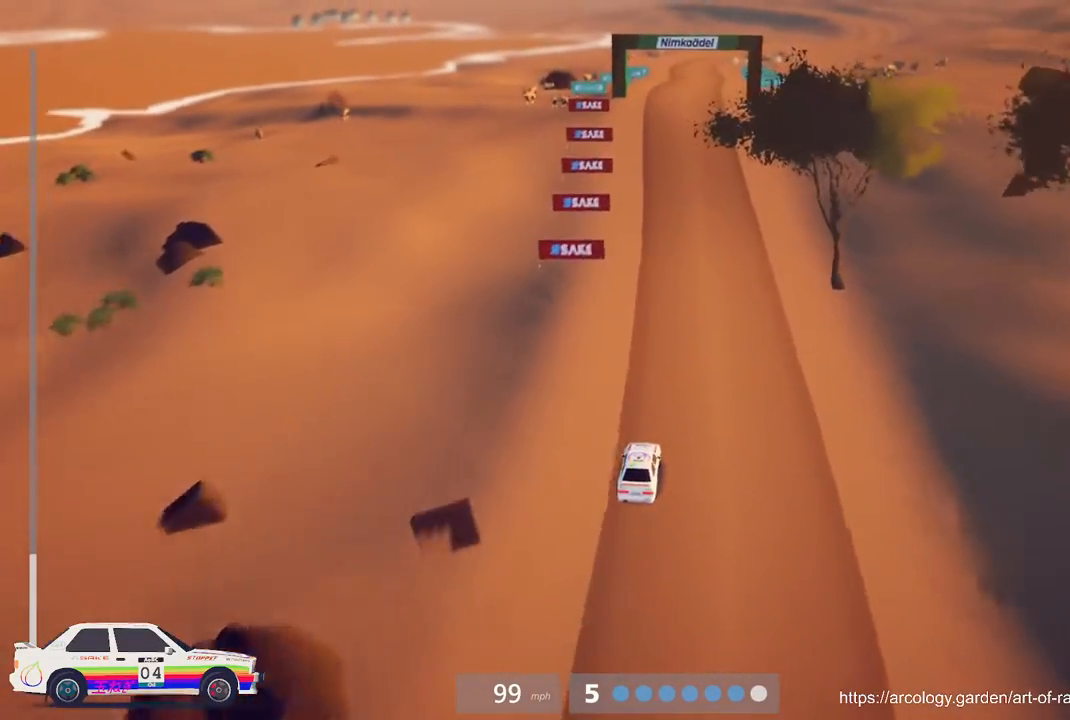
{"buttons": ["R2"], "left_stick": "center", "events": []}
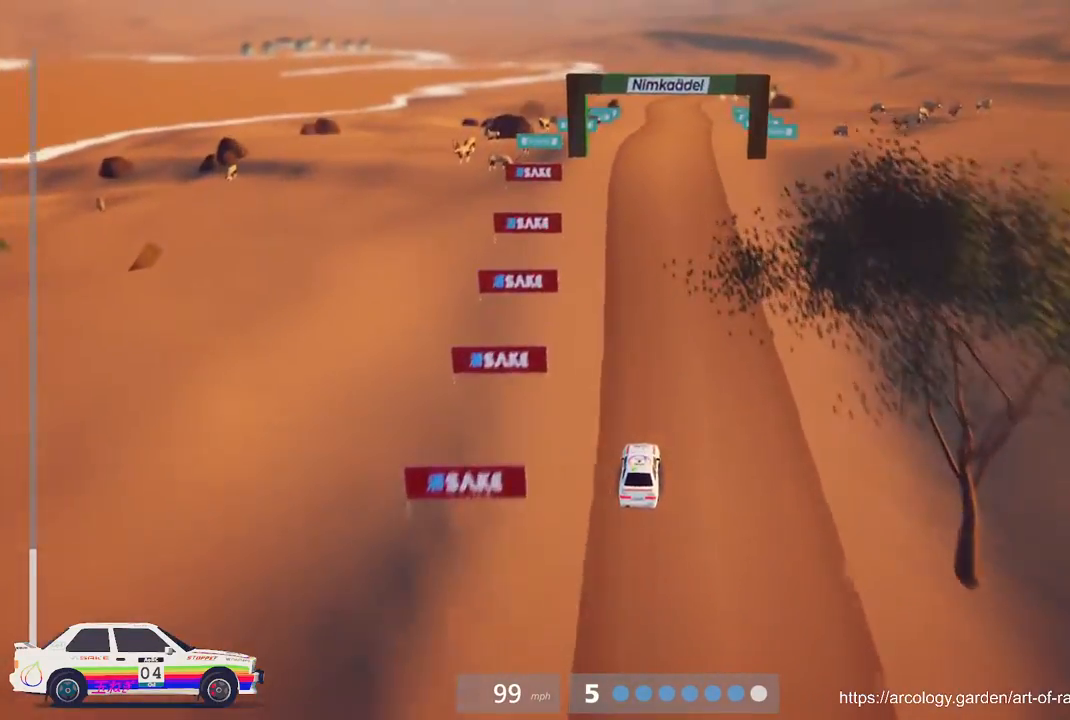
{"buttons": [], "left_stick": "center", "events": [[333, "R2", "up"]]}
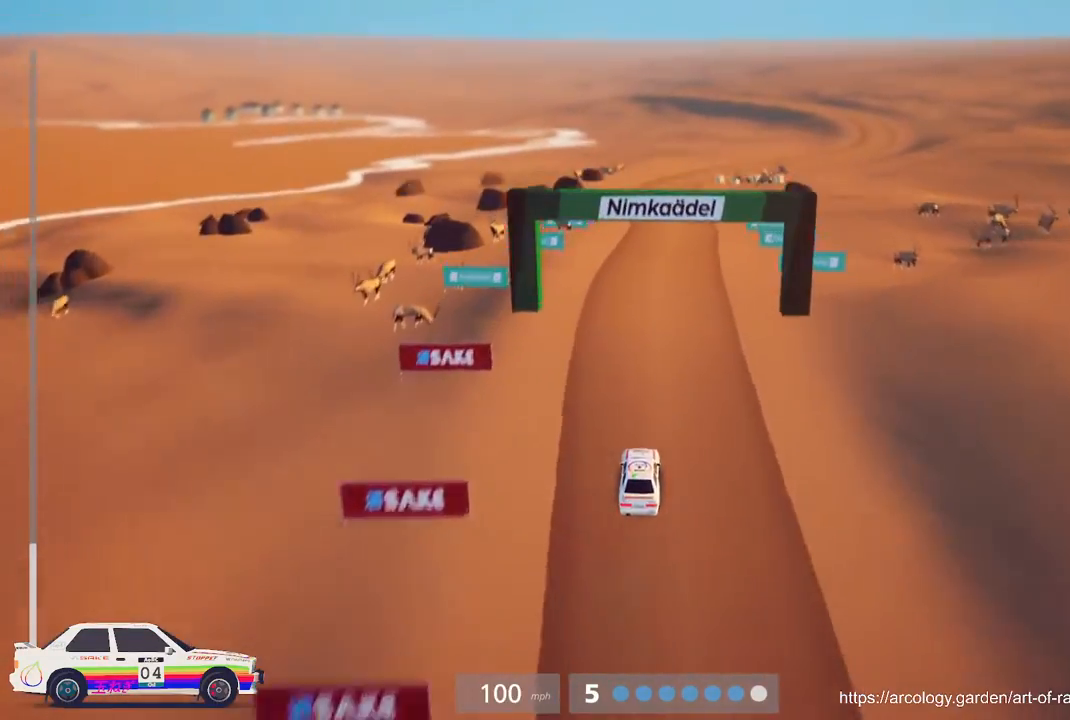
{"buttons": [], "left_stick": "center", "events": []}
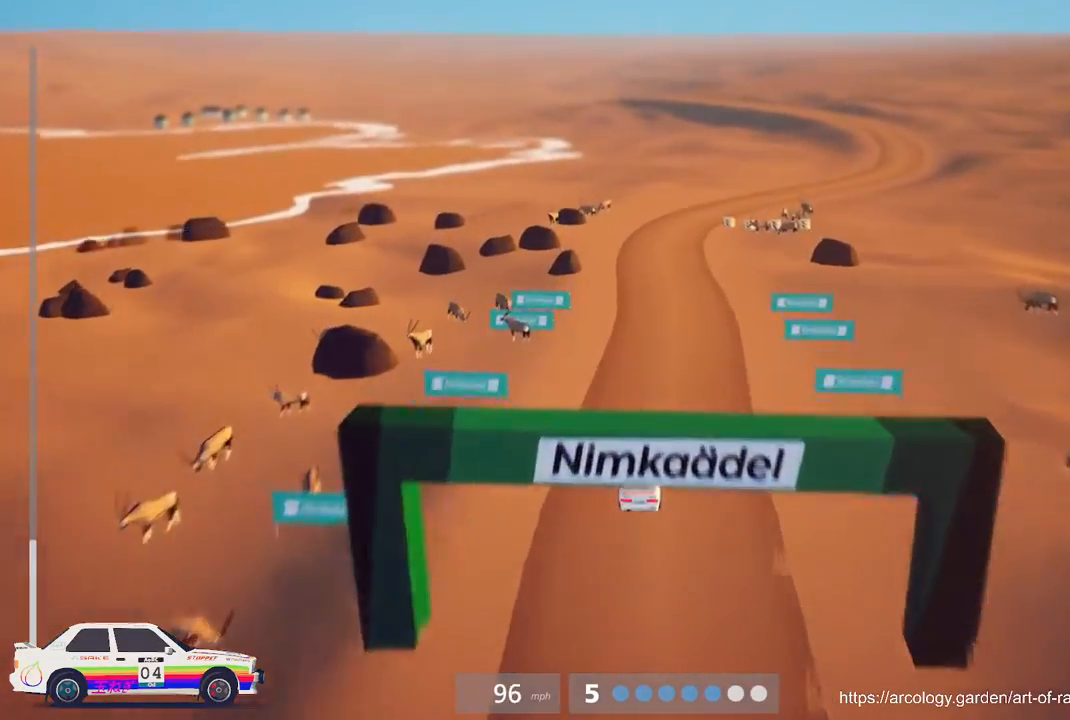
{"buttons": [], "left_stick": "center", "events": []}
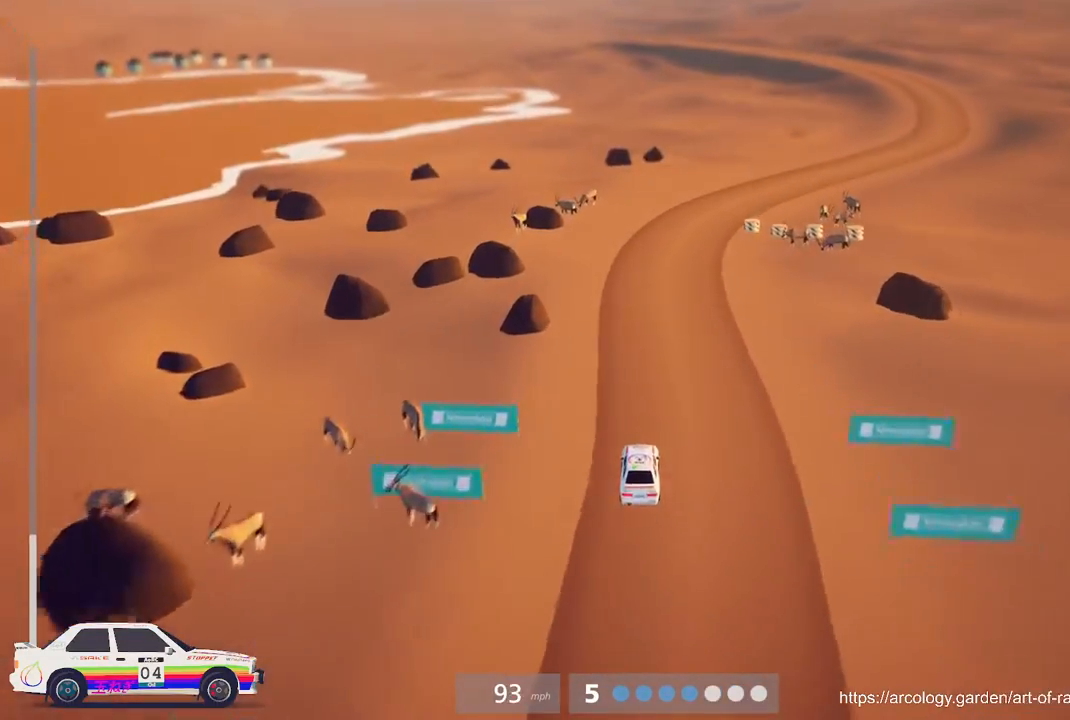
{"buttons": ["R2"], "left_stick": "right", "events": [[83, "left_stick", "right"], [400, "R2", "down"]]}
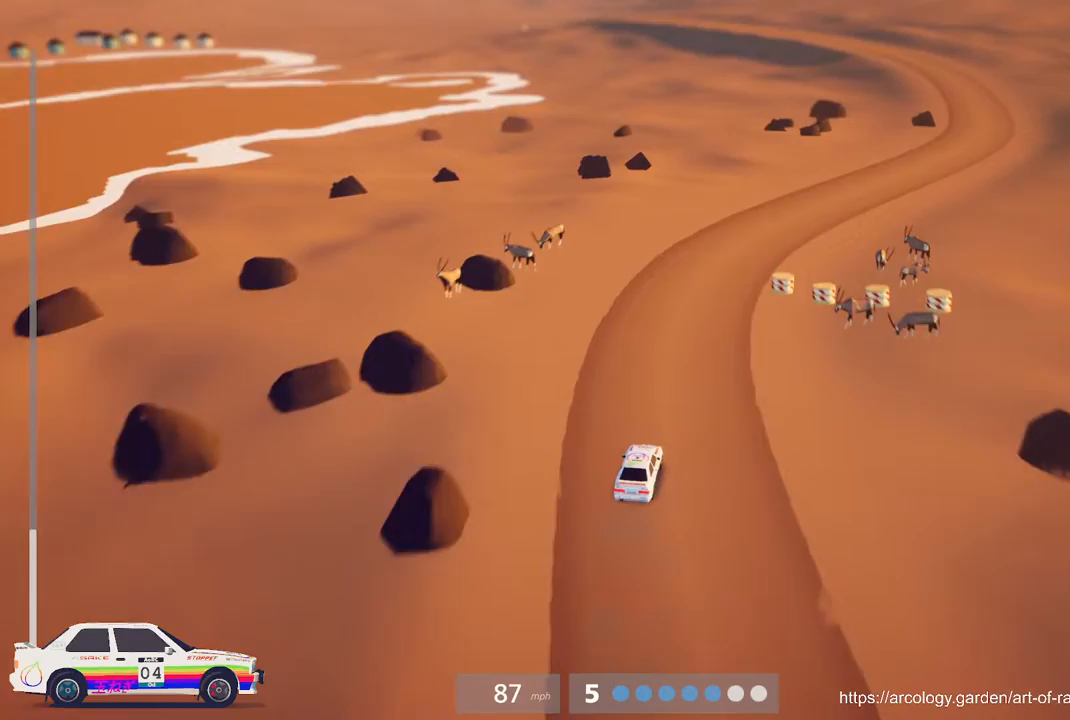
{"buttons": ["R2"], "left_stick": "right", "events": [[83, "left_stick", "center"], [183, "R2", "up"], [317, "R2", "down"], [483, "left_stick", "right"]]}
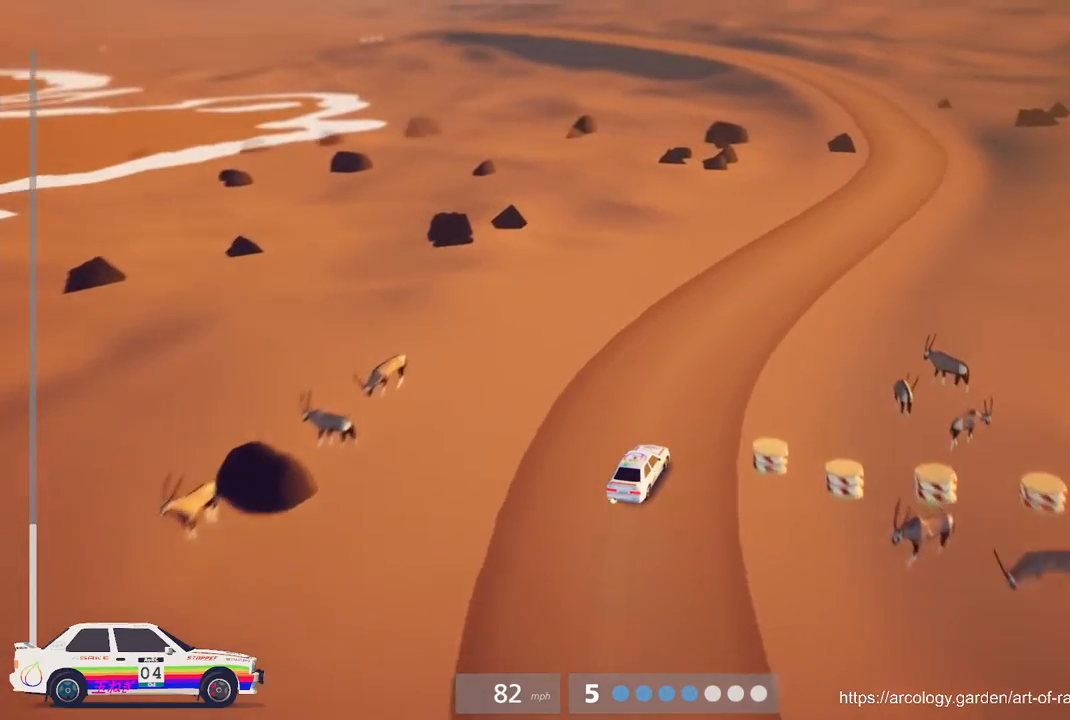
{"buttons": ["R2"], "left_stick": "center", "events": [[300, "left_stick", "center"]]}
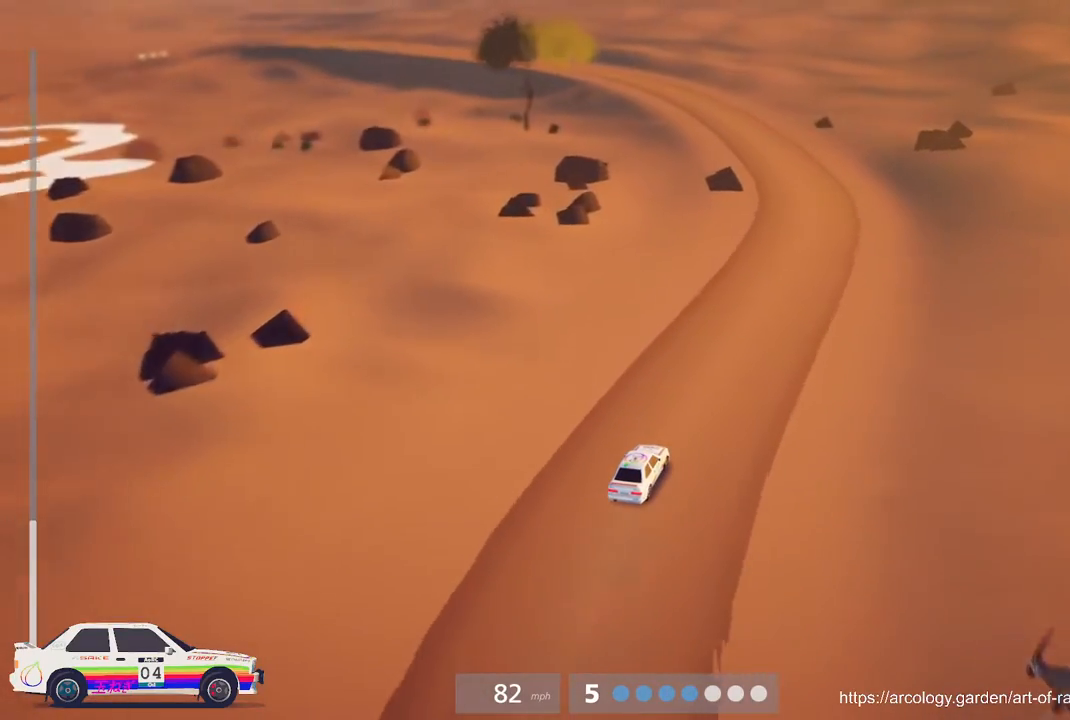
{"buttons": ["R2"], "left_stick": "left", "events": [[183, "left_stick", "left"]]}
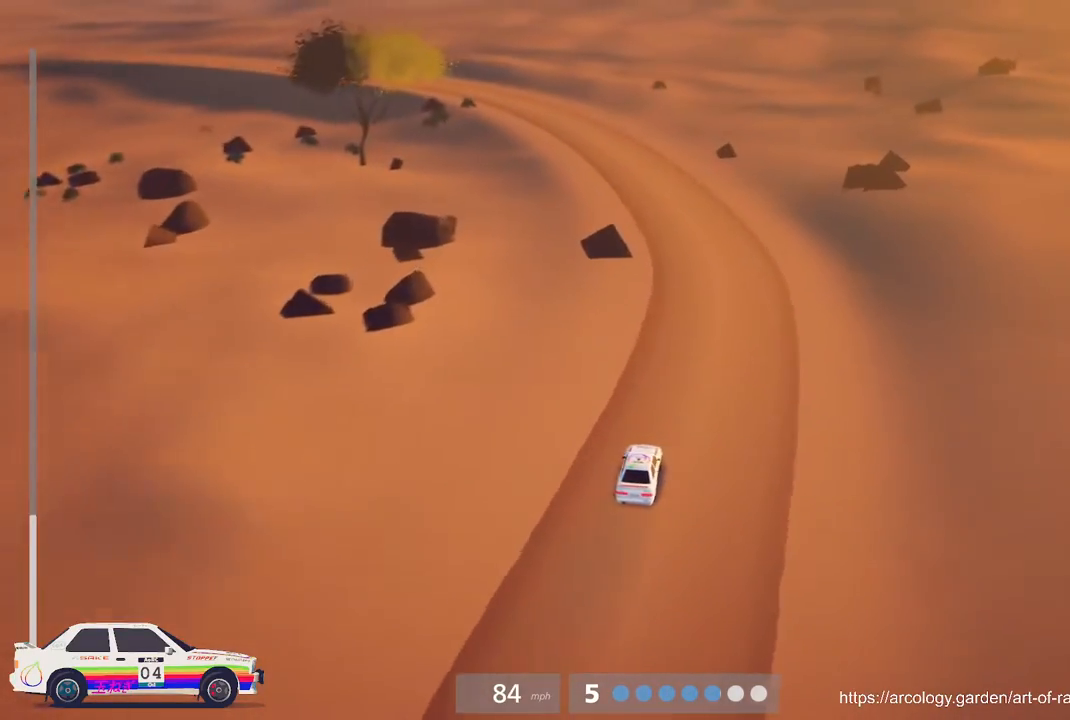
{"buttons": ["R2"], "left_stick": "center", "events": [[33, "left_stick", "center"]]}
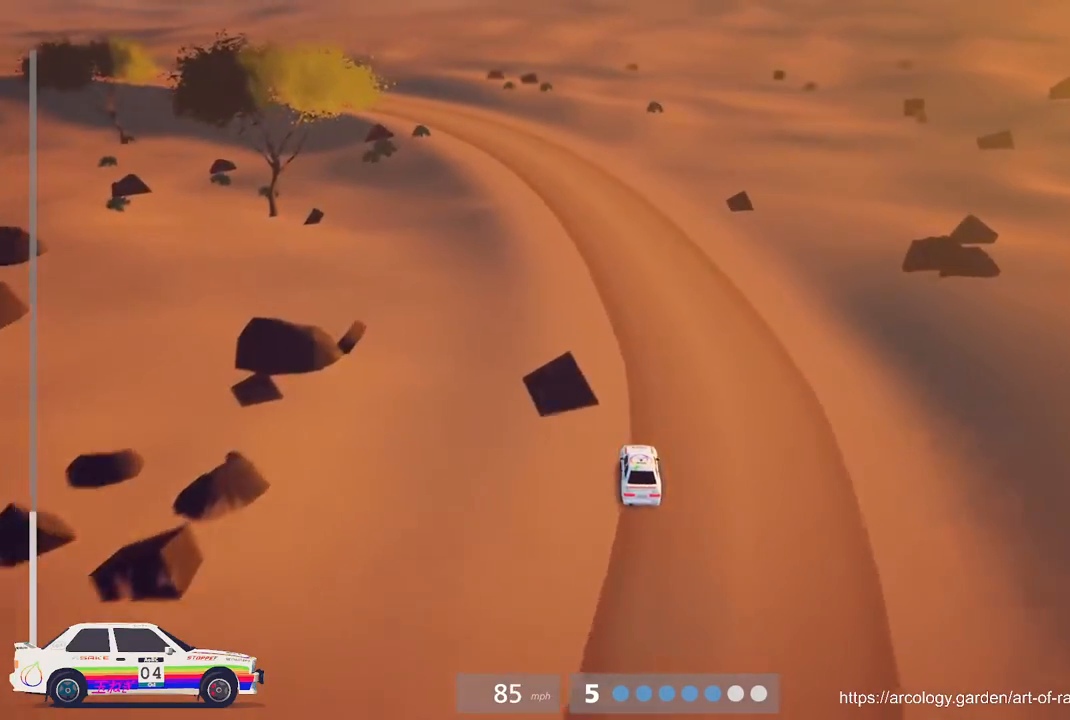
{"buttons": ["R2"], "left_stick": "center", "events": [[133, "left_stick", "left"], [433, "left_stick", "center"]]}
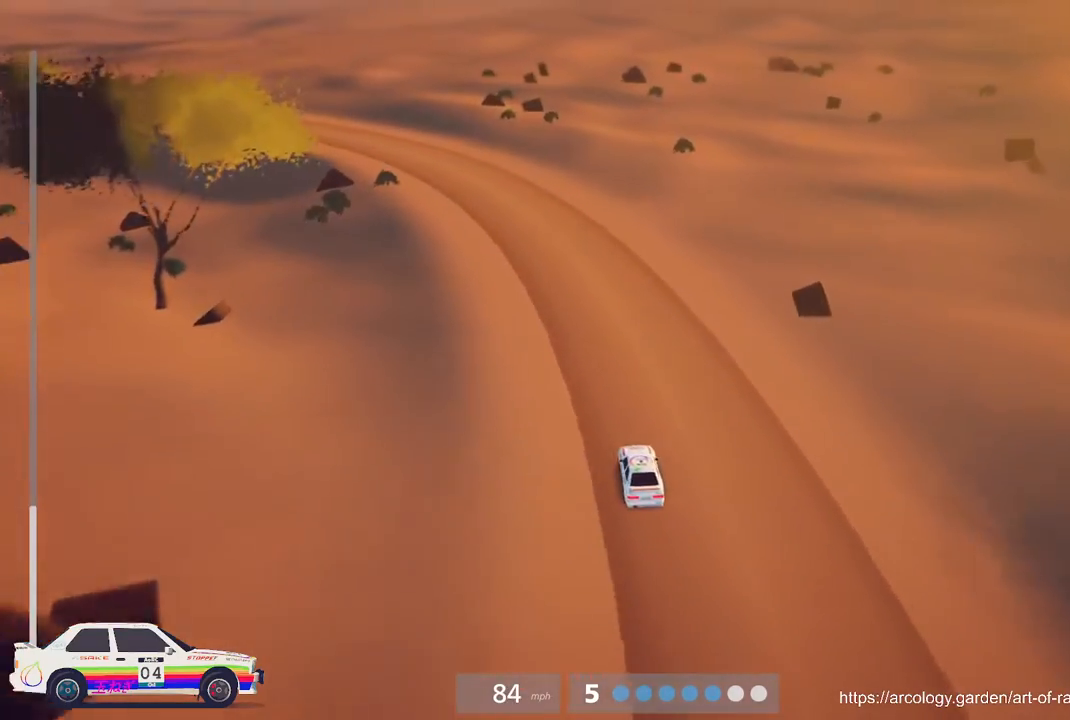
{"buttons": ["R2"], "left_stick": "left", "events": [[67, "left_stick", "left"]]}
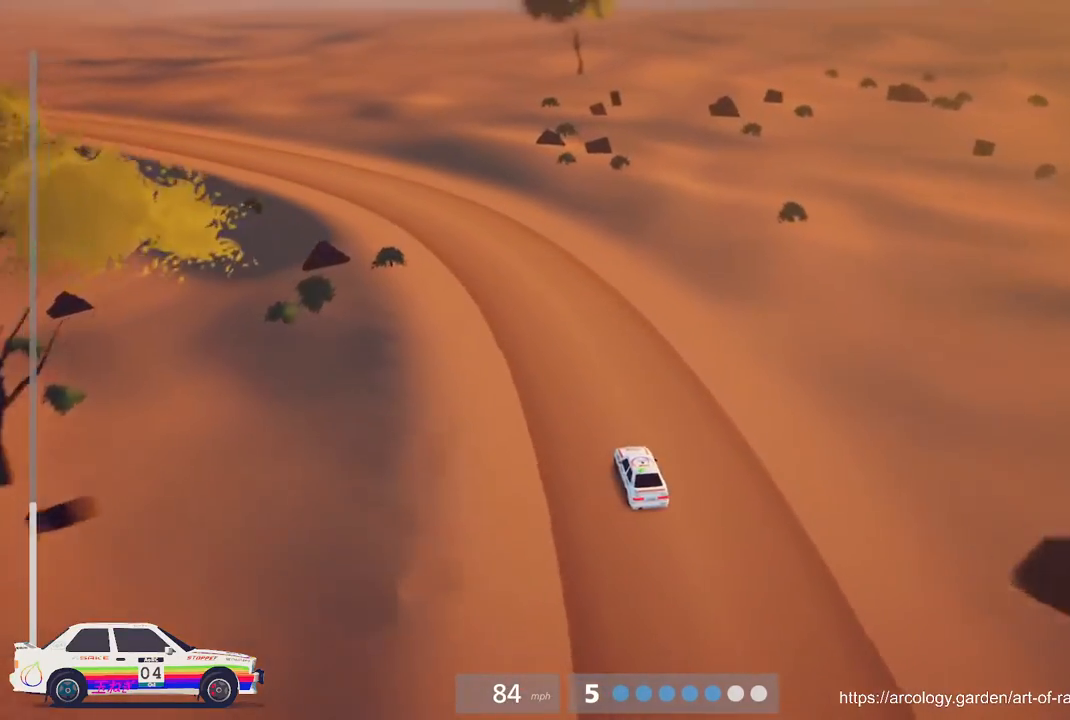
{"buttons": ["R2"], "left_stick": "left", "events": [[183, "left_stick", "center"], [383, "left_stick", "left"]]}
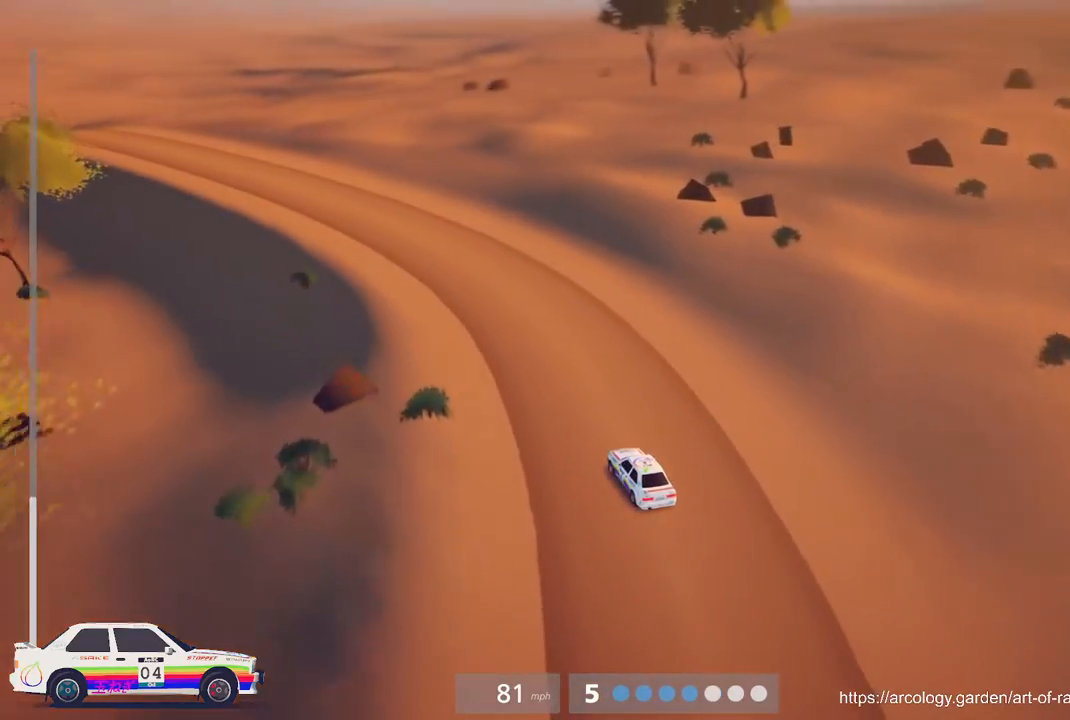
{"buttons": ["R2"], "left_stick": "left", "events": [[117, "B", "down"], [233, "B", "up"], [267, "left_stick", "center"], [433, "left_stick", "left"]]}